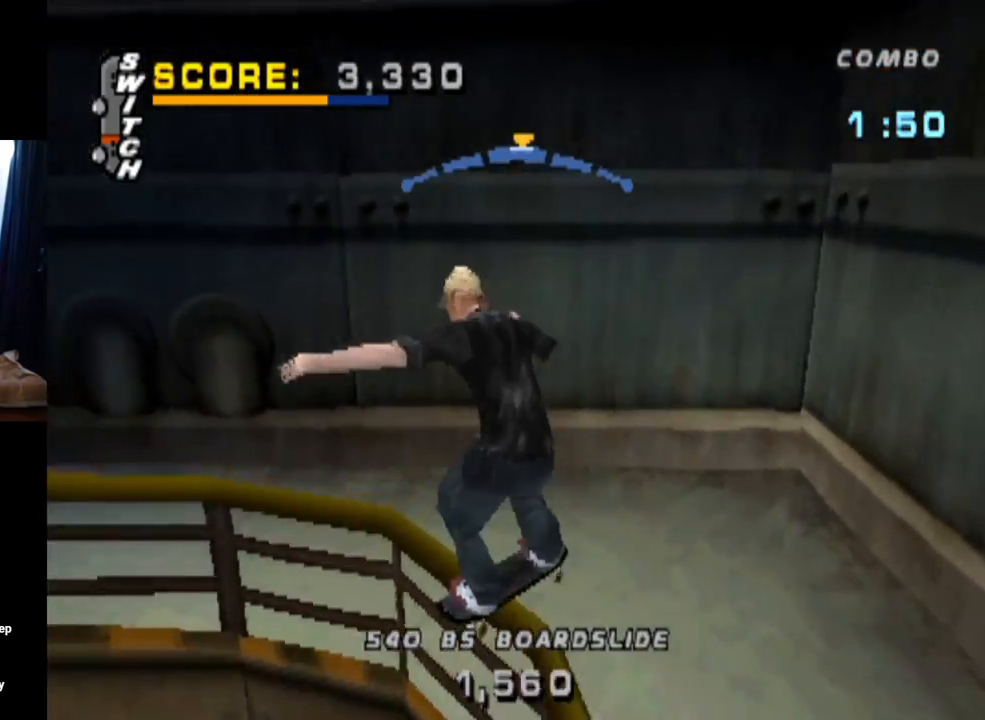
Gameplay with a controller (PlayStation layout); each line is a JSON object with the inputs held at the frame after it. "events" lists button and stick changes between this image and that frame as [ms after this image, input, new state], when the widget could be followed in between. Not read: L3 R3.
{"buttons": ["CROSS"], "left_stick": "center", "right_stick": "center", "events": [[100, "DPAD_LEFT", "down"], [184, "DPAD_LEFT", "up"], [267, "DPAD_RIGHT", "down"], [367, "DPAD_RIGHT", "up"]]}
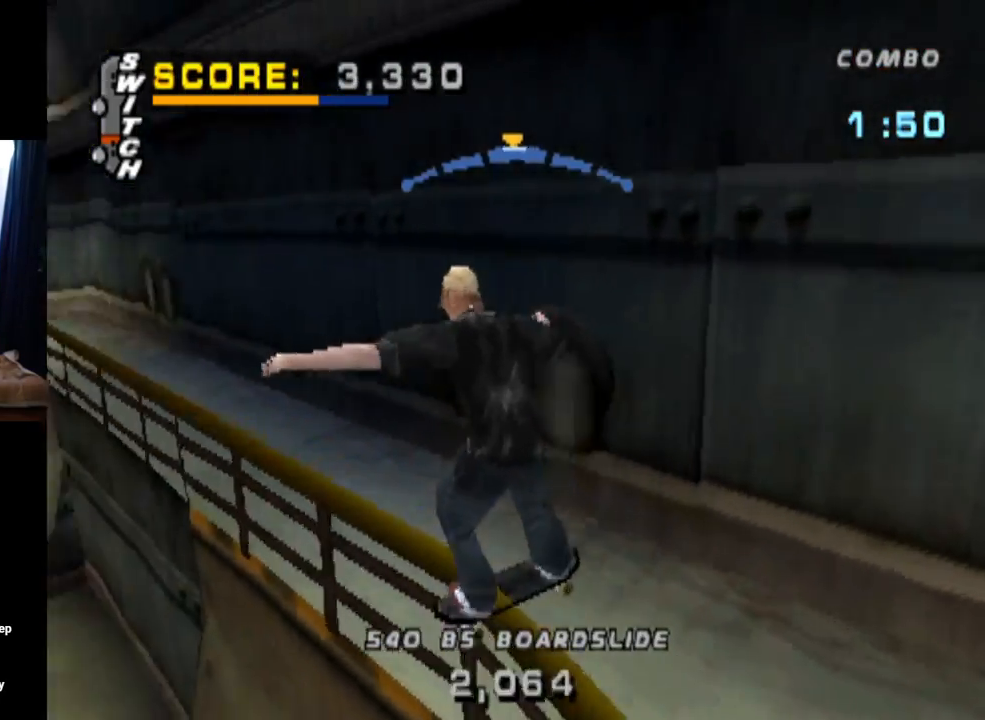
{"buttons": ["L1", "DPAD_UP"], "left_stick": "center", "right_stick": "center", "events": [[51, "DPAD_UP", "down"], [67, "L1", "down"], [84, "SQUARE", "down"], [101, "CROSS", "up"], [234, "DPAD_UP", "up"], [334, "DPAD_UP", "down"], [334, "SQUARE", "up"], [418, "DPAD_UP", "up"], [501, "DPAD_UP", "down"]]}
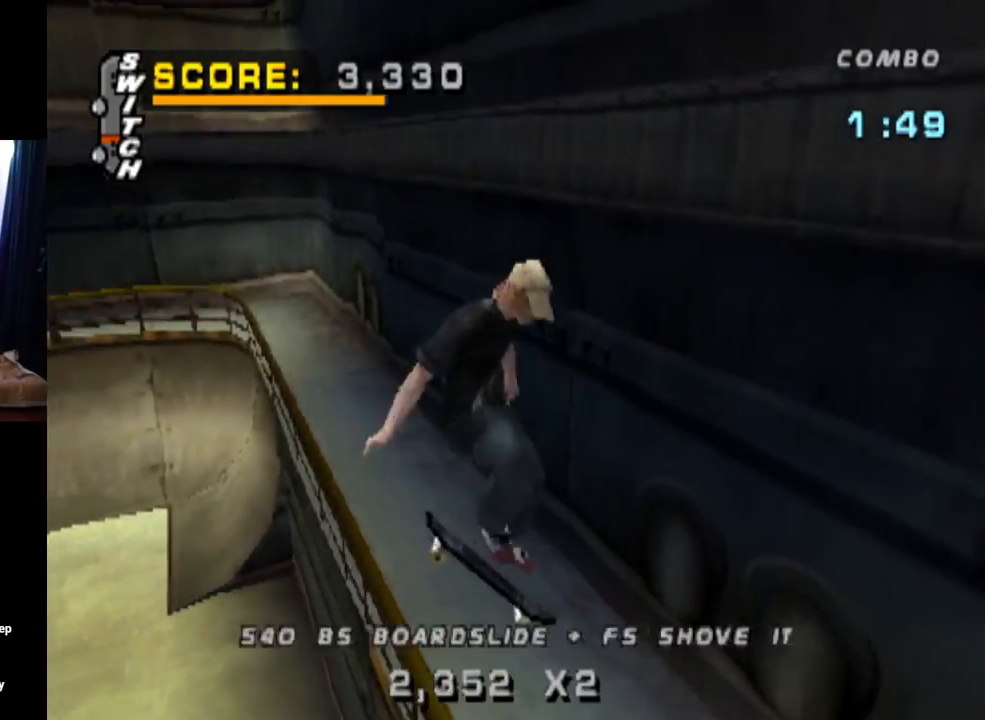
{"buttons": ["TRIANGLE"], "left_stick": "center", "right_stick": "center", "events": [[67, "TRIANGLE", "down"], [100, "DPAD_UP", "up"], [150, "DPAD_UP", "down"], [334, "DPAD_UP", "up"], [450, "L1", "up"]]}
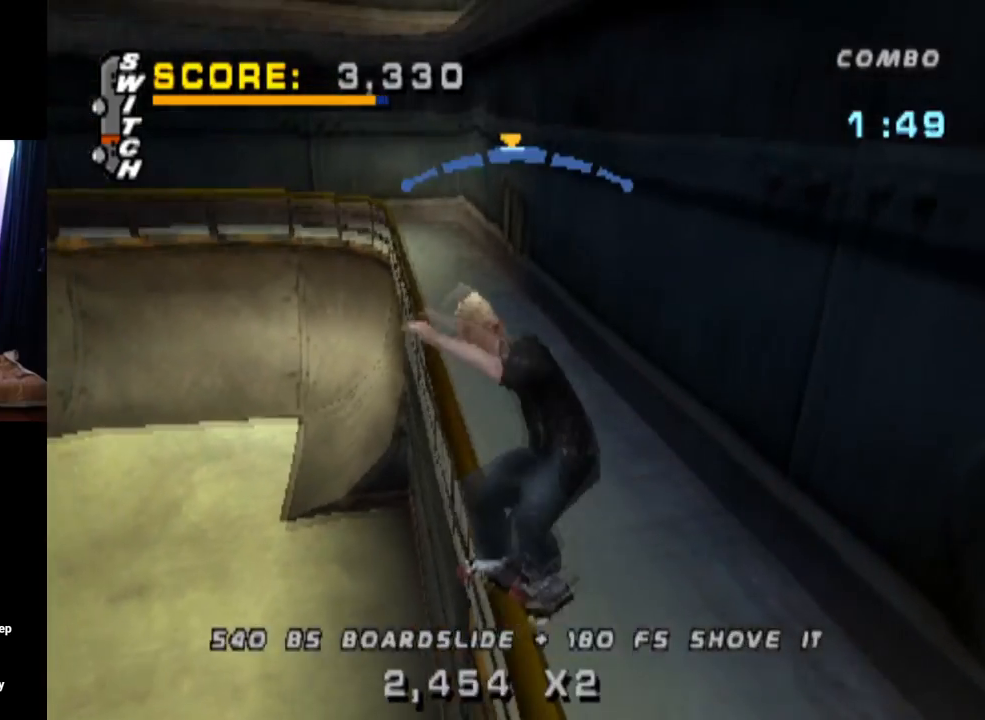
{"buttons": ["CROSS", "L1"], "left_stick": "center", "right_stick": "center", "events": [[34, "CROSS", "down"], [84, "TRIANGLE", "up"], [167, "DPAD_RIGHT", "down"], [234, "CROSS", "up"], [234, "L1", "down"], [317, "CROSS", "down"], [418, "DPAD_RIGHT", "up"]]}
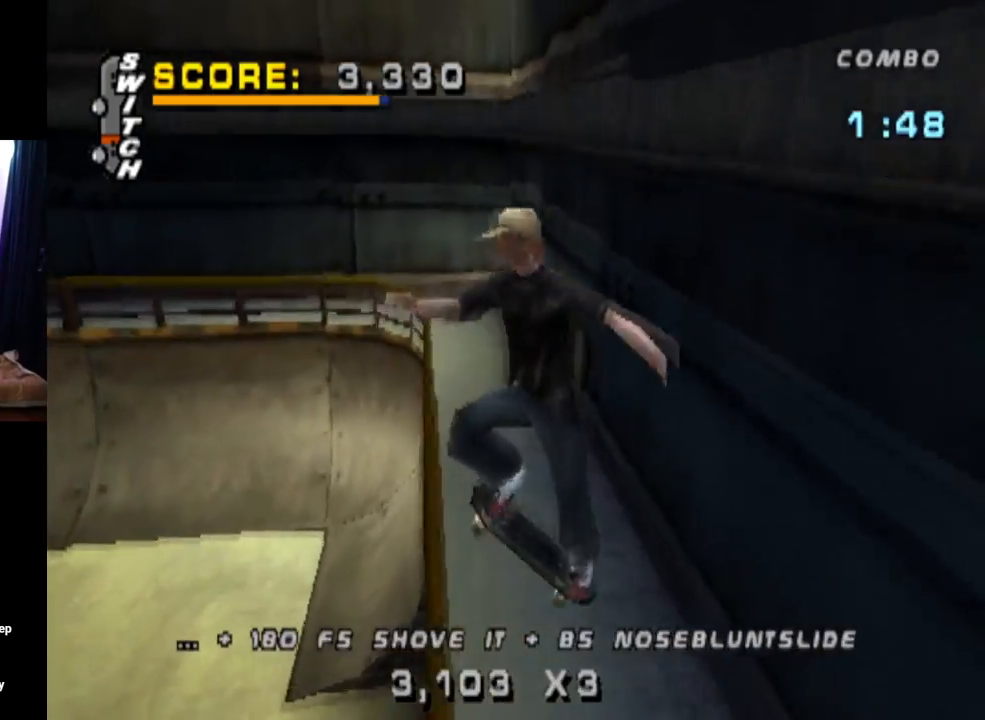
{"buttons": ["CROSS"], "left_stick": "center", "right_stick": "center", "events": [[33, "DPAD_UP", "down"], [133, "DPAD_UP", "up"], [184, "L1", "up"], [217, "DPAD_DOWN", "down"], [317, "DPAD_DOWN", "up"], [384, "DPAD_UP", "down"], [484, "DPAD_UP", "up"]]}
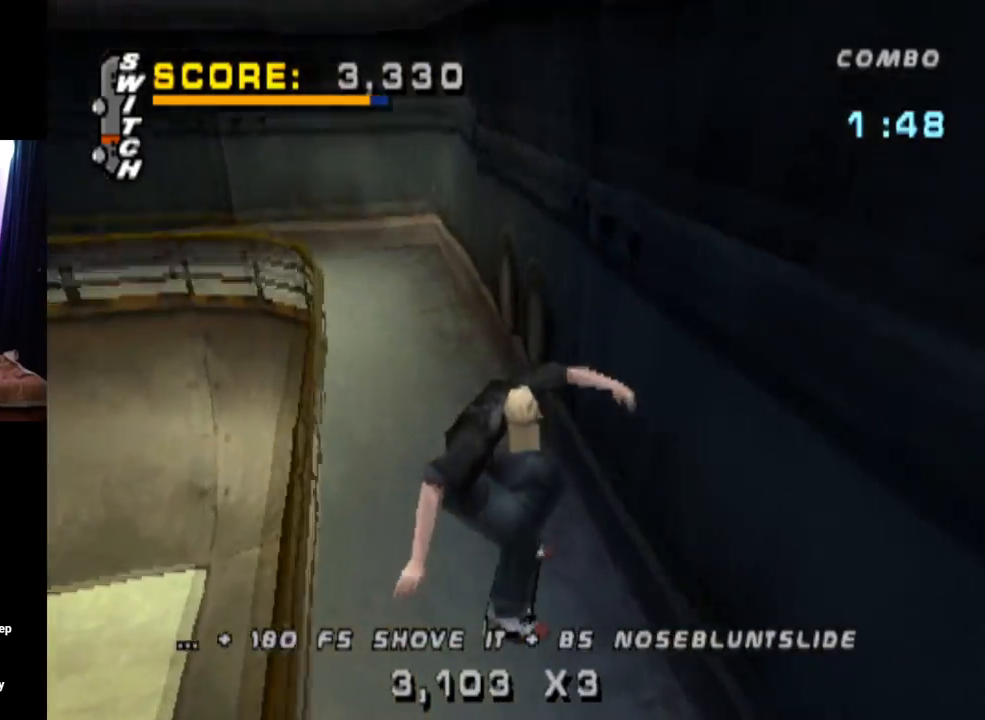
{"buttons": ["TRIANGLE"], "left_stick": "center", "right_stick": "center", "events": [[34, "DPAD_DOWN", "down"], [84, "DPAD_RIGHT", "down"], [101, "DPAD_DOWN", "up"], [117, "DPAD_UP", "down"], [134, "DPAD_RIGHT", "up"], [251, "DPAD_UP", "up"], [267, "DPAD_RIGHT", "down"], [368, "DPAD_UP", "down"], [384, "DPAD_RIGHT", "up"], [384, "TRIANGLE", "down"], [401, "CROSS", "up"], [468, "DPAD_UP", "up"]]}
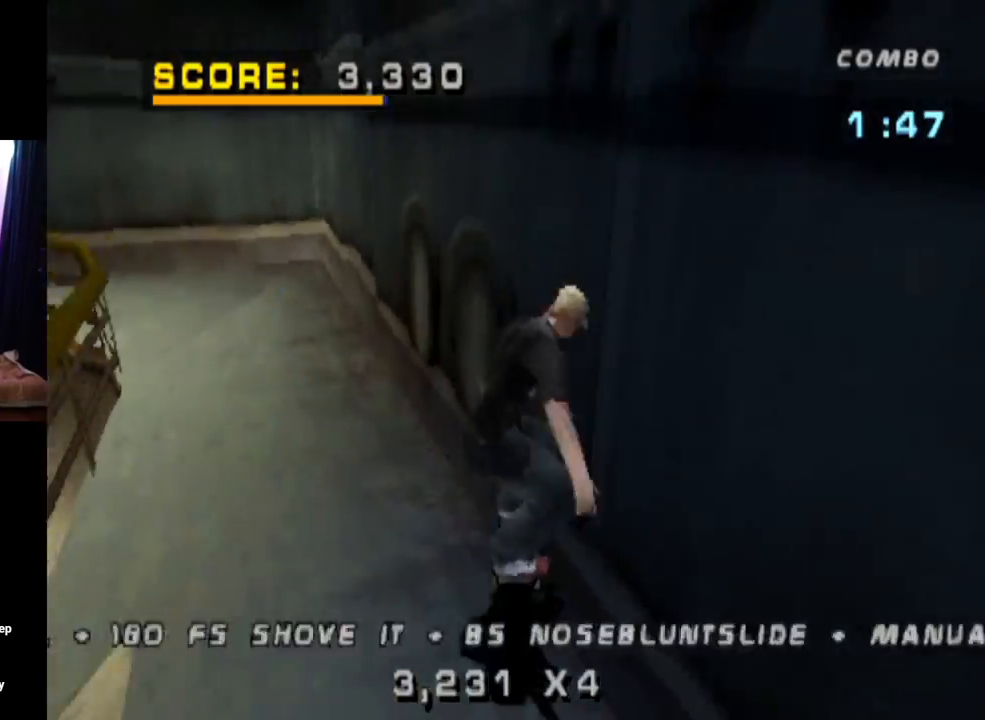
{"buttons": ["TRIANGLE", "DPAD_DOWN"], "left_stick": "center", "right_stick": "center", "events": [[17, "CROSS", "down"], [33, "DPAD_UP", "down"], [150, "DPAD_UP", "up"], [167, "CROSS", "up"], [217, "DPAD_UP", "down"], [334, "DPAD_UP", "up"], [450, "DPAD_DOWN", "down"]]}
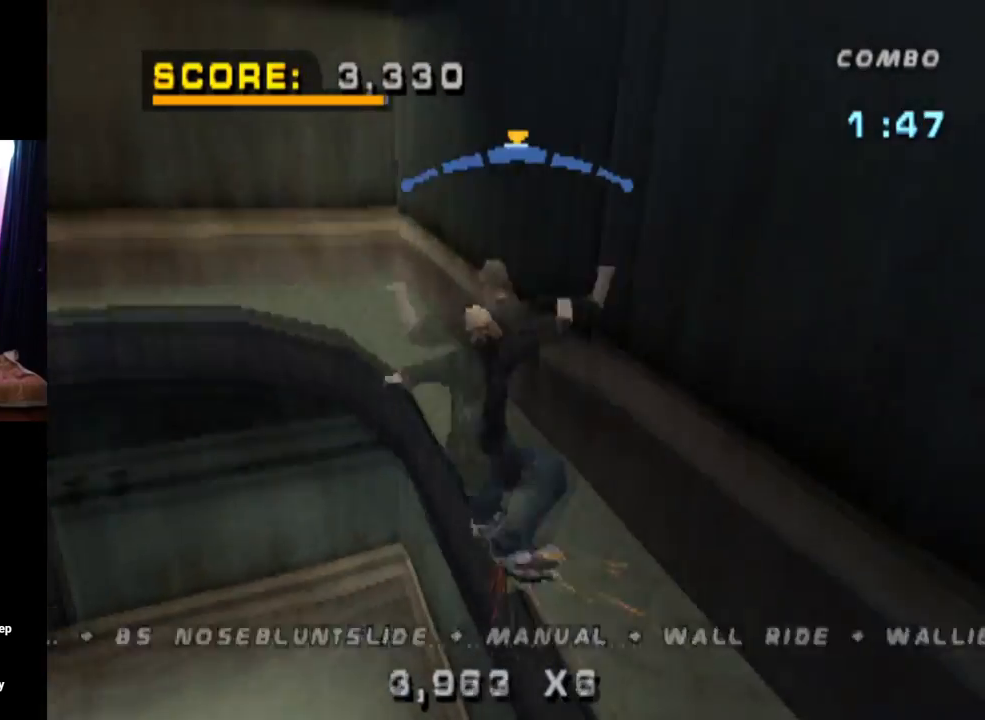
{"buttons": ["CROSS", "TRIANGLE"], "left_stick": "center", "right_stick": "center", "events": [[34, "DPAD_DOWN", "up"], [51, "DPAD_UP", "down"], [117, "DPAD_UP", "up"], [484, "CROSS", "down"]]}
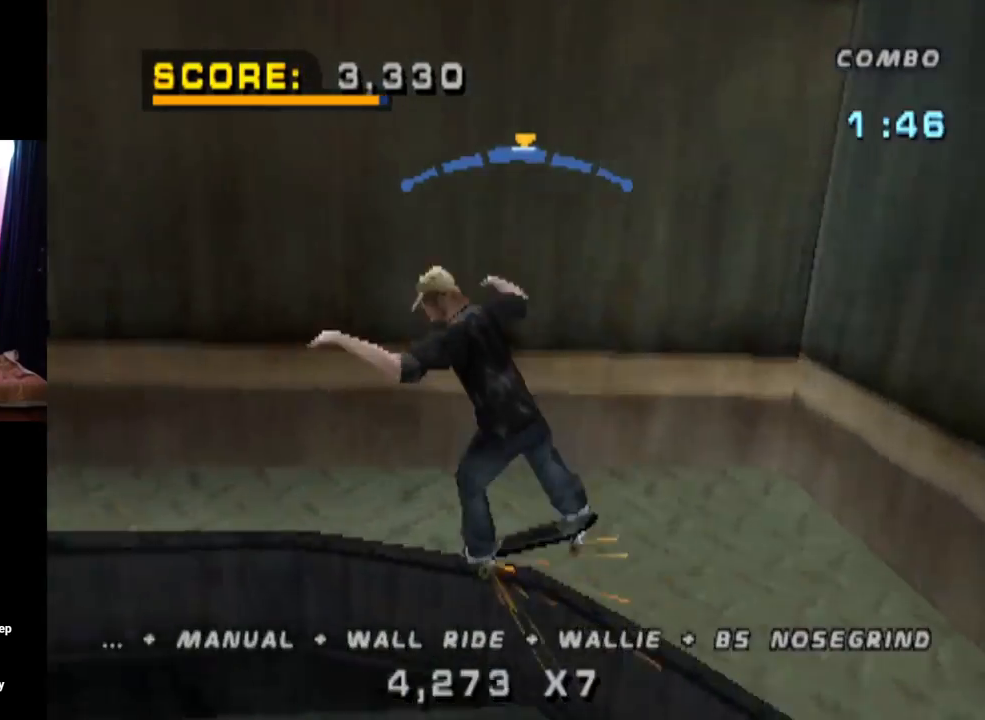
{"buttons": ["TRIANGLE", "DPAD_DOWN"], "left_stick": "center", "right_stick": "center", "events": [[50, "TRIANGLE", "up"], [317, "TRIANGLE", "down"], [384, "CROSS", "up"], [400, "DPAD_DOWN", "down"]]}
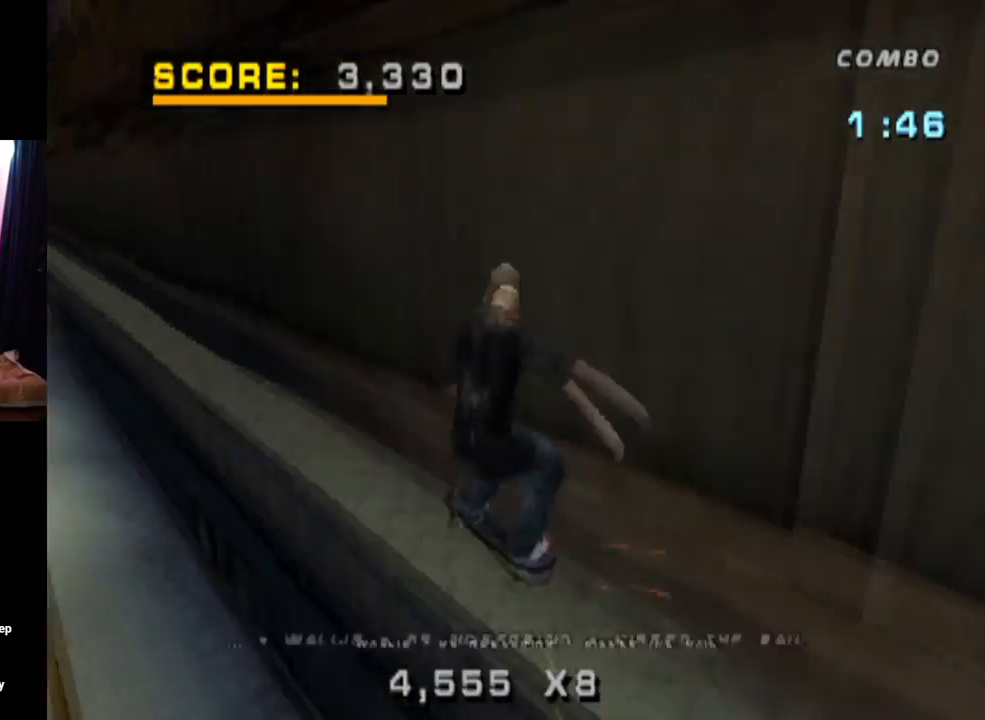
{"buttons": ["TRIANGLE"], "left_stick": "center", "right_stick": "center", "events": [[151, "DPAD_DOWN", "up"], [251, "DPAD_DOWN", "down"], [401, "DPAD_DOWN", "up"]]}
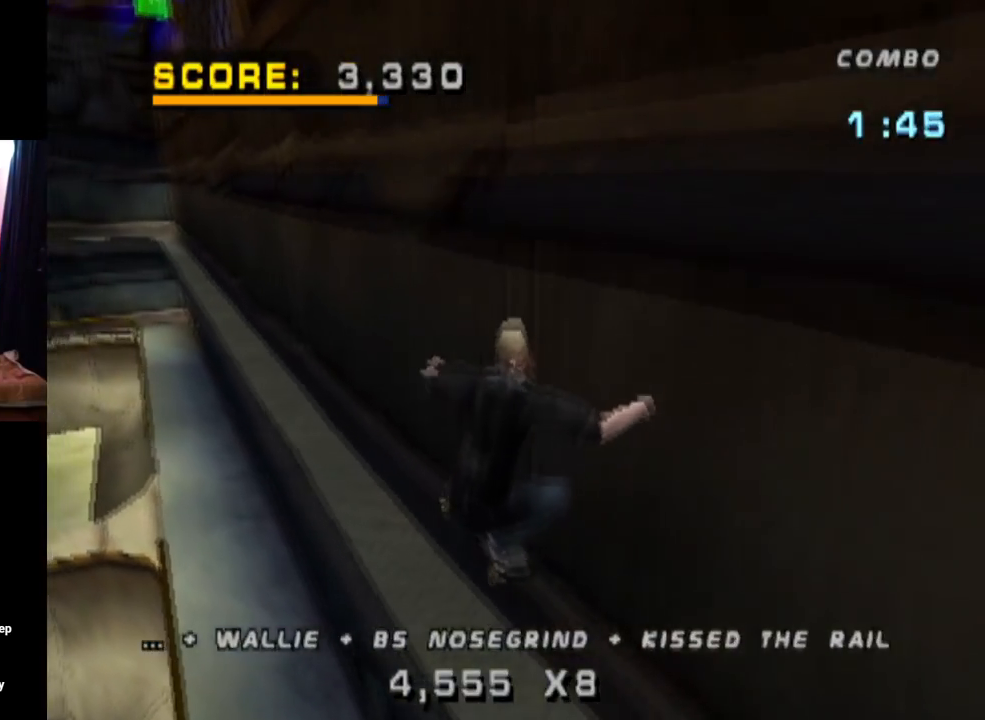
{"buttons": ["TRIANGLE", "DPAD_RIGHT"], "left_stick": "center", "right_stick": "center", "events": [[150, "DPAD_LEFT", "down"], [234, "CROSS", "down"], [250, "DPAD_LEFT", "up"], [250, "DPAD_RIGHT", "down"], [284, "TRIANGLE", "up"], [317, "DPAD_DOWN", "down"], [317, "L1", "down"], [350, "TRIANGLE", "down"], [384, "CROSS", "up"], [417, "DPAD_DOWN", "up"], [500, "L1", "up"]]}
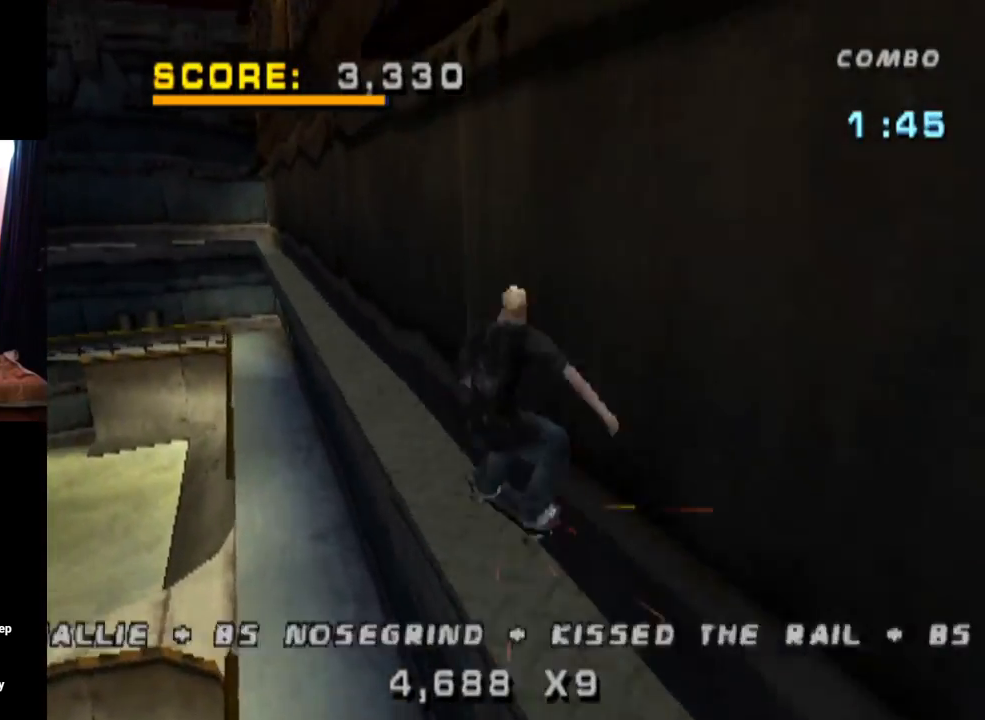
{"buttons": ["TRIANGLE", "DPAD_UP"], "left_stick": "center", "right_stick": "center", "events": [[34, "DPAD_RIGHT", "up"], [67, "CROSS", "down"], [101, "DPAD_UP", "down"], [184, "DPAD_UP", "up"], [201, "CROSS", "up"], [251, "DPAD_UP", "down"], [284, "CROSS", "down"], [351, "DPAD_UP", "up"], [368, "DPAD_UP", "down"], [384, "CROSS", "up"]]}
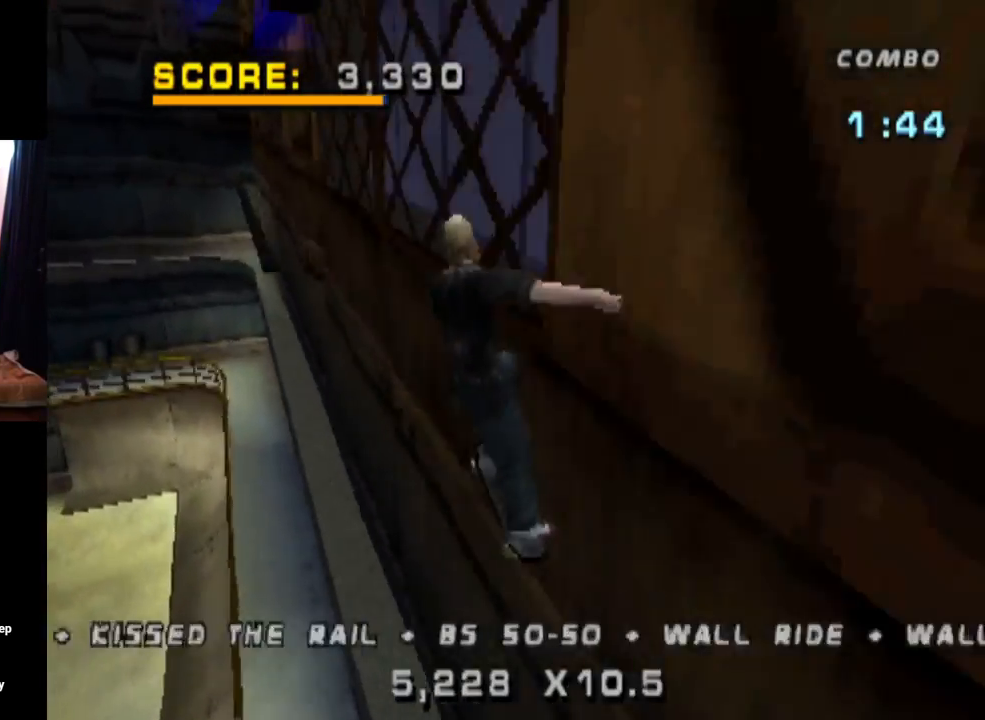
{"buttons": ["CROSS", "TRIANGLE"], "left_stick": "center", "right_stick": "center", "events": [[50, "DPAD_UP", "up"], [384, "CROSS", "down"]]}
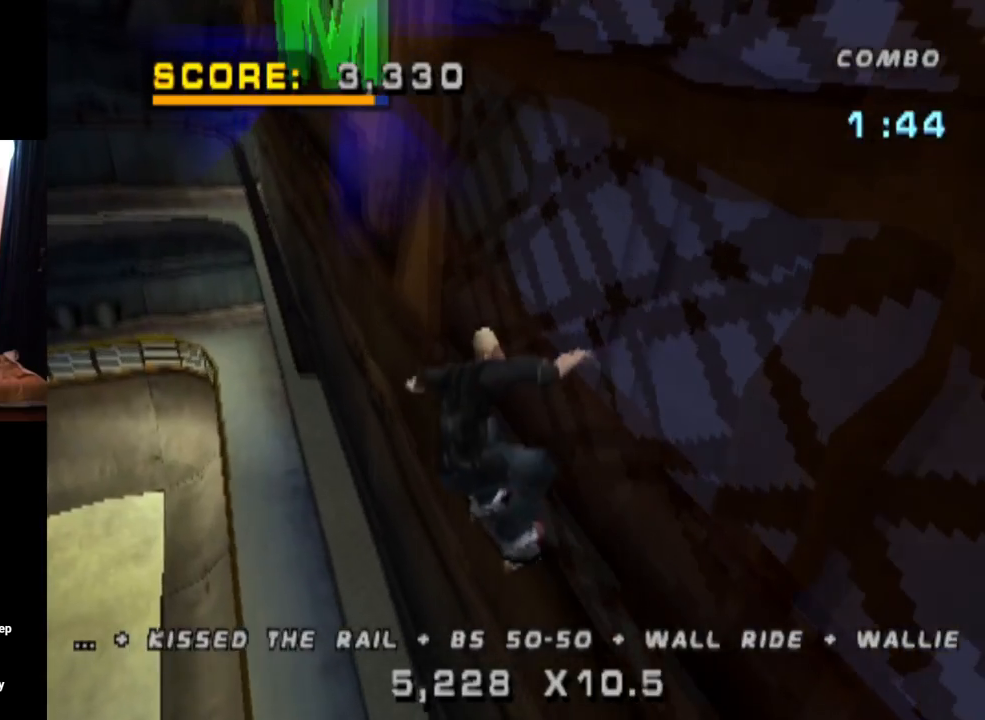
{"buttons": ["CROSS", "TRIANGLE", "DPAD_UP"], "left_stick": "center", "right_stick": "center", "events": [[350, "DPAD_DOWN", "down"], [500, "DPAD_DOWN", "up"], [500, "DPAD_UP", "down"]]}
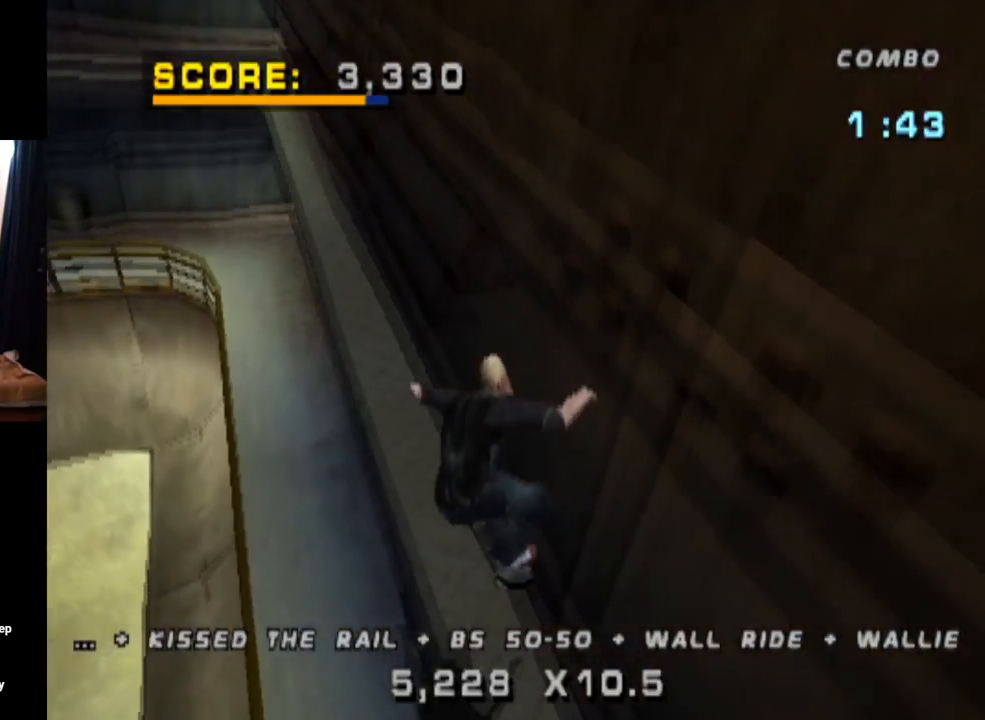
{"buttons": ["CROSS", "TRIANGLE", "DPAD_LEFT"], "left_stick": "center", "right_stick": "center", "events": [[150, "DPAD_UP", "up"], [267, "DPAD_LEFT", "down"], [367, "DPAD_LEFT", "up"], [467, "DPAD_LEFT", "down"]]}
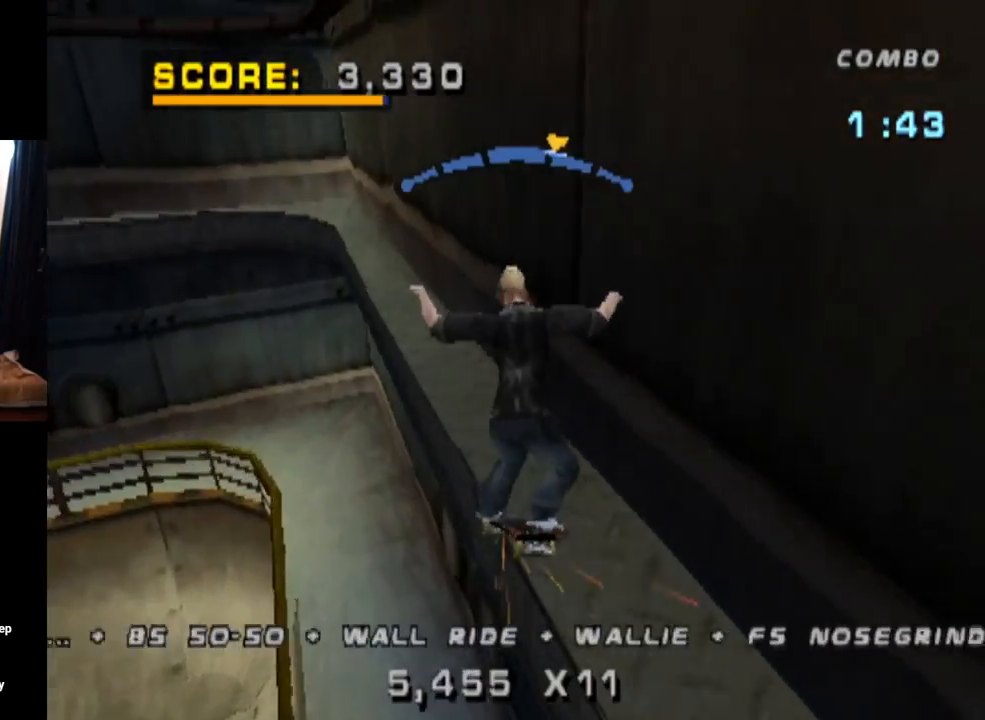
{"buttons": ["CROSS", "TRIANGLE", "DPAD_RIGHT"], "left_stick": "center", "right_stick": "center", "events": [[100, "DPAD_LEFT", "up"], [217, "DPAD_RIGHT", "down"]]}
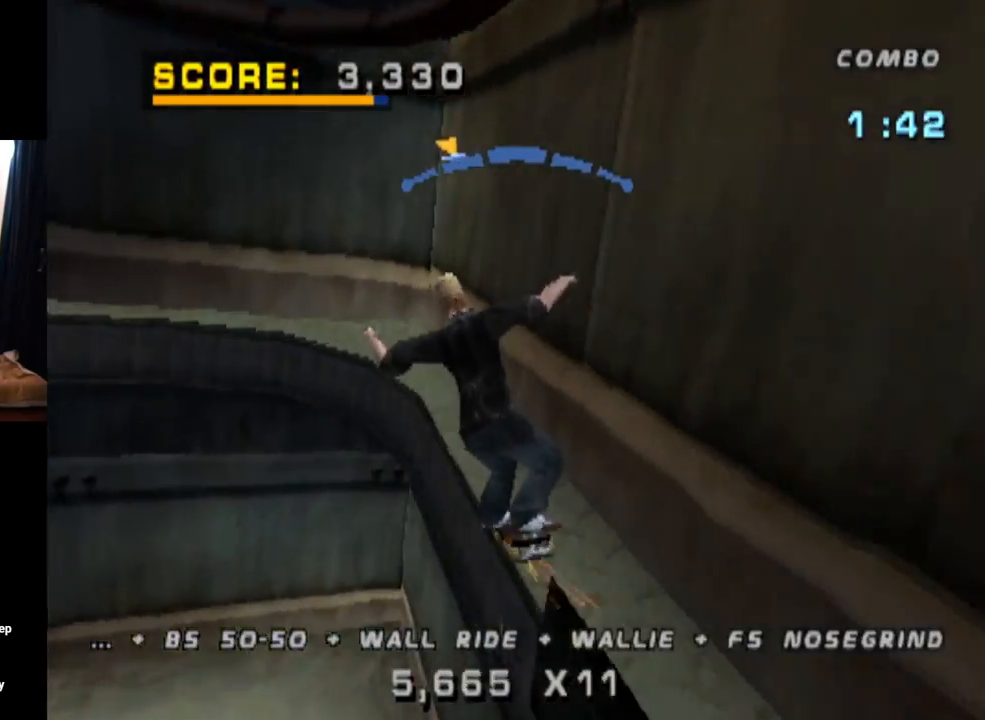
{"buttons": ["TRIANGLE", "DPAD_RIGHT"], "left_stick": "center", "right_stick": "center", "events": [[67, "DPAD_RIGHT", "up"], [100, "TRIANGLE", "up"], [301, "DPAD_RIGHT", "down"], [301, "TRIANGLE", "down"], [351, "CROSS", "up"]]}
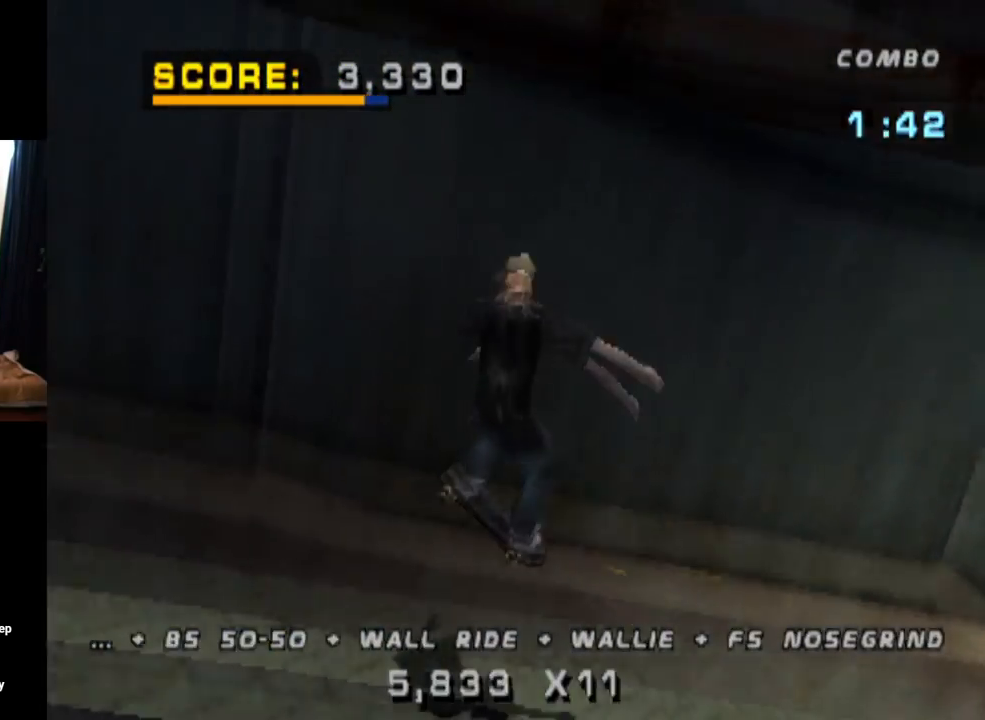
{"buttons": ["CROSS", "TRIANGLE"], "left_stick": "center", "right_stick": "center", "events": [[16, "CROSS", "down"], [33, "DPAD_UP", "down"], [100, "DPAD_UP", "up"], [167, "CROSS", "up"], [167, "DPAD_RIGHT", "up"], [167, "DPAD_UP", "down"], [250, "CROSS", "down"], [283, "DPAD_UP", "up"], [317, "DPAD_UP", "down"], [367, "CROSS", "up"], [450, "DPAD_UP", "up"], [467, "CROSS", "down"]]}
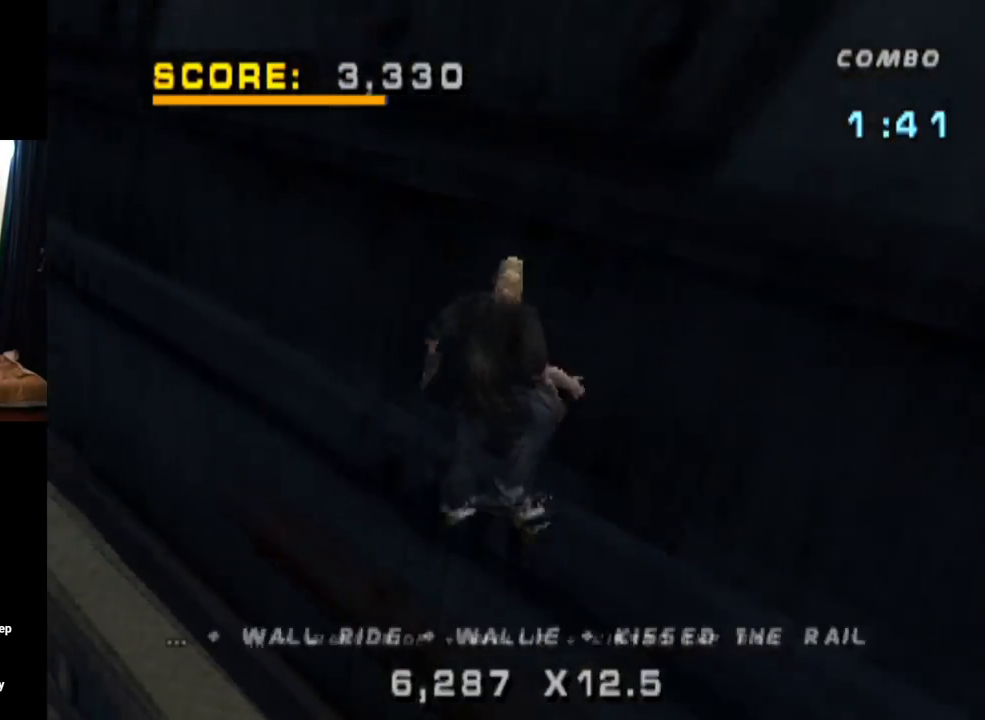
{"buttons": ["CROSS", "TRIANGLE"], "left_stick": "center", "right_stick": "center", "events": []}
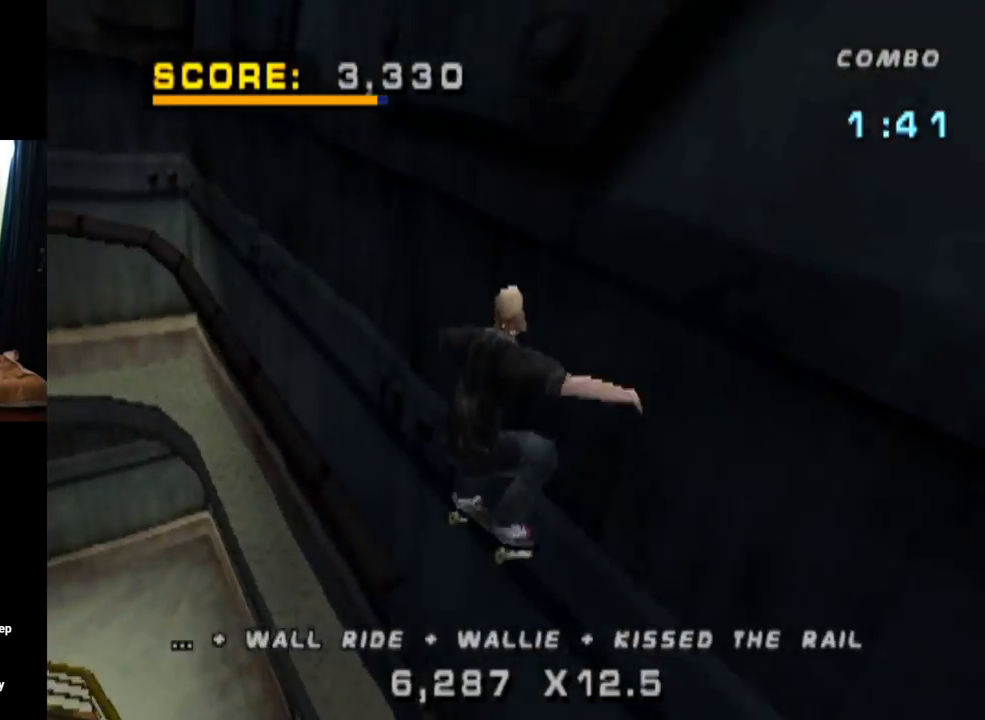
{"buttons": ["CROSS"], "left_stick": "center", "right_stick": "center", "events": [[250, "DPAD_RIGHT", "down"], [367, "DPAD_RIGHT", "up"], [484, "TRIANGLE", "up"]]}
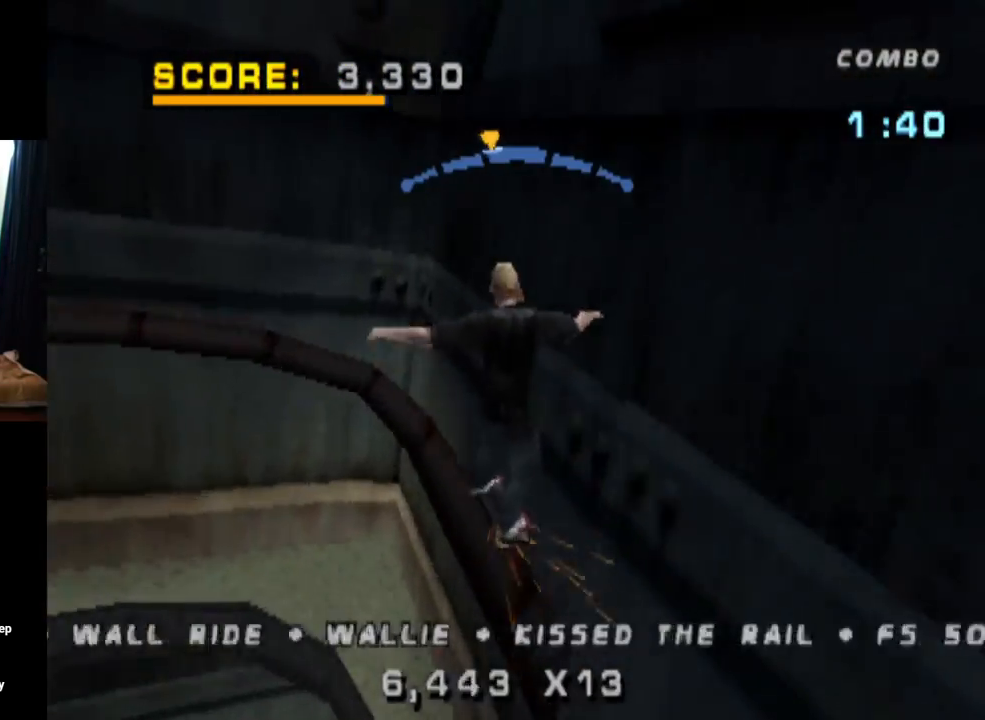
{"buttons": ["CROSS"], "left_stick": "center", "right_stick": "center", "events": [[100, "DPAD_LEFT", "down"], [234, "DPAD_LEFT", "up"]]}
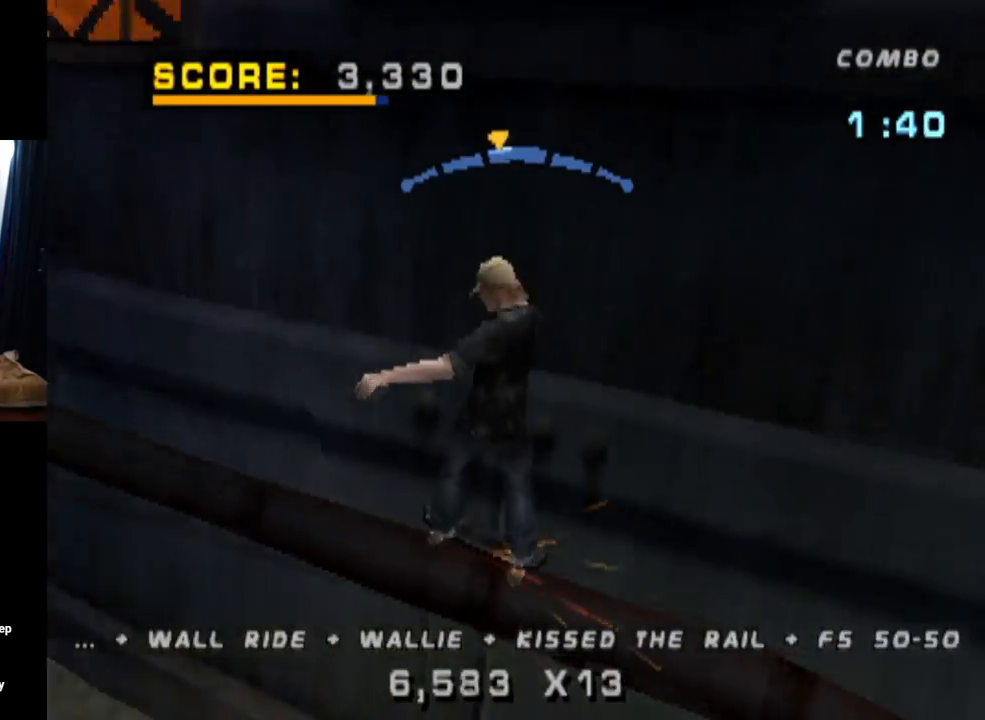
{"buttons": ["CROSS"], "left_stick": "center", "right_stick": "center", "events": [[133, "DPAD_RIGHT", "down"], [283, "DPAD_RIGHT", "up"]]}
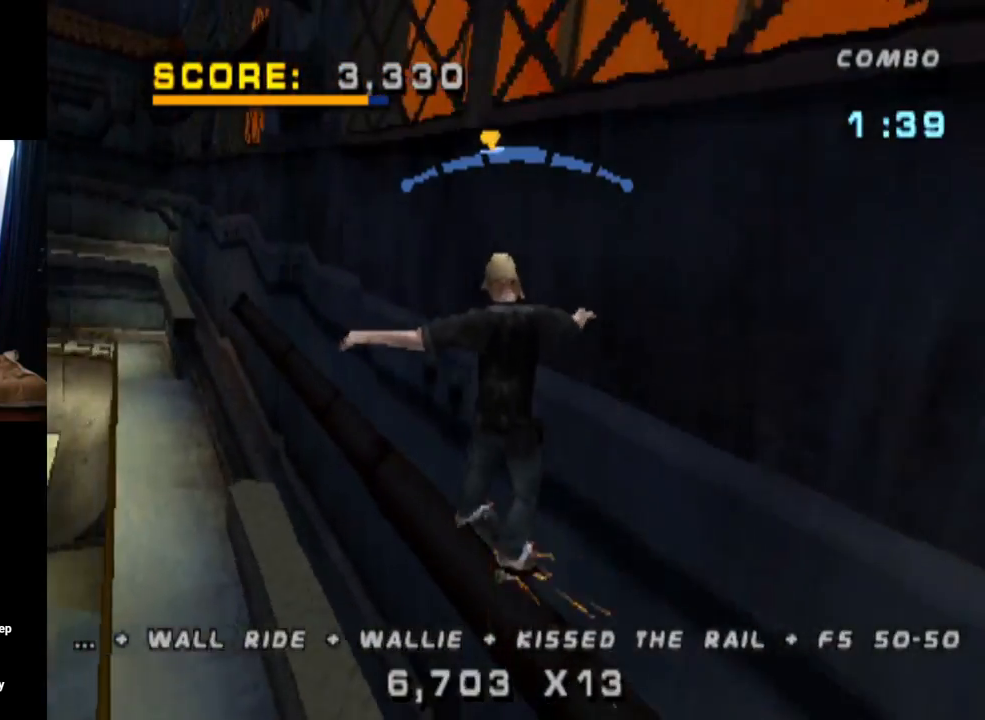
{"buttons": ["CROSS"], "left_stick": "center", "right_stick": "center", "events": [[167, "DPAD_LEFT", "down"], [251, "DPAD_LEFT", "up"]]}
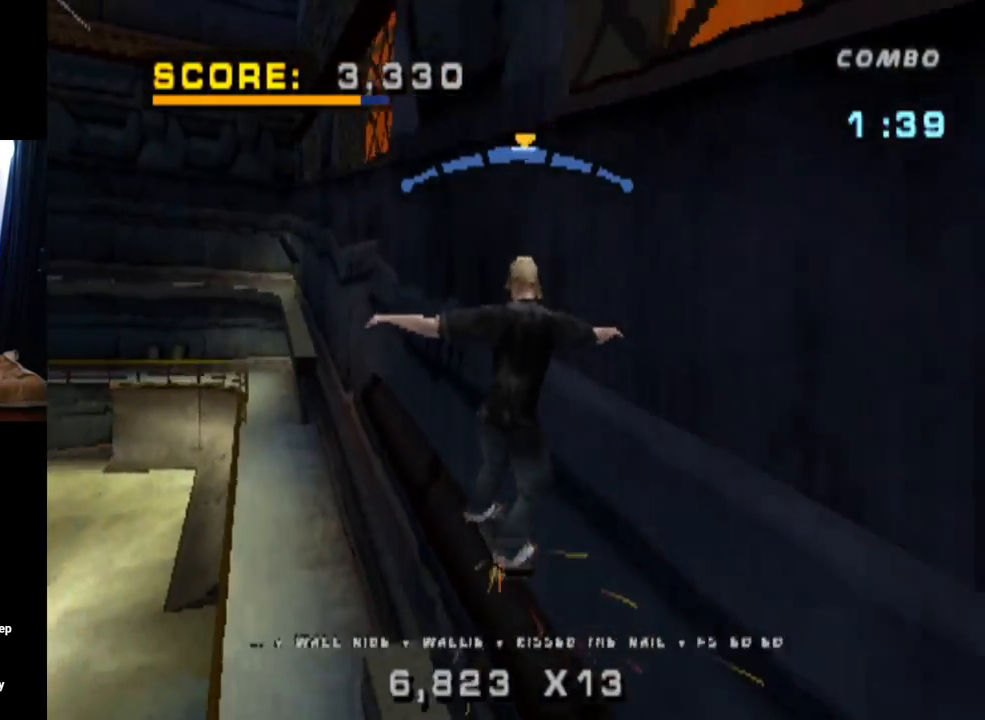
{"buttons": ["TRIANGLE", "DPAD_UP"], "left_stick": "center", "right_stick": "center", "events": [[100, "DPAD_LEFT", "down"], [217, "DPAD_LEFT", "up"], [283, "DPAD_RIGHT", "down"], [333, "CROSS", "up"], [367, "DPAD_RIGHT", "up"], [450, "TRIANGLE", "down"], [484, "DPAD_UP", "down"]]}
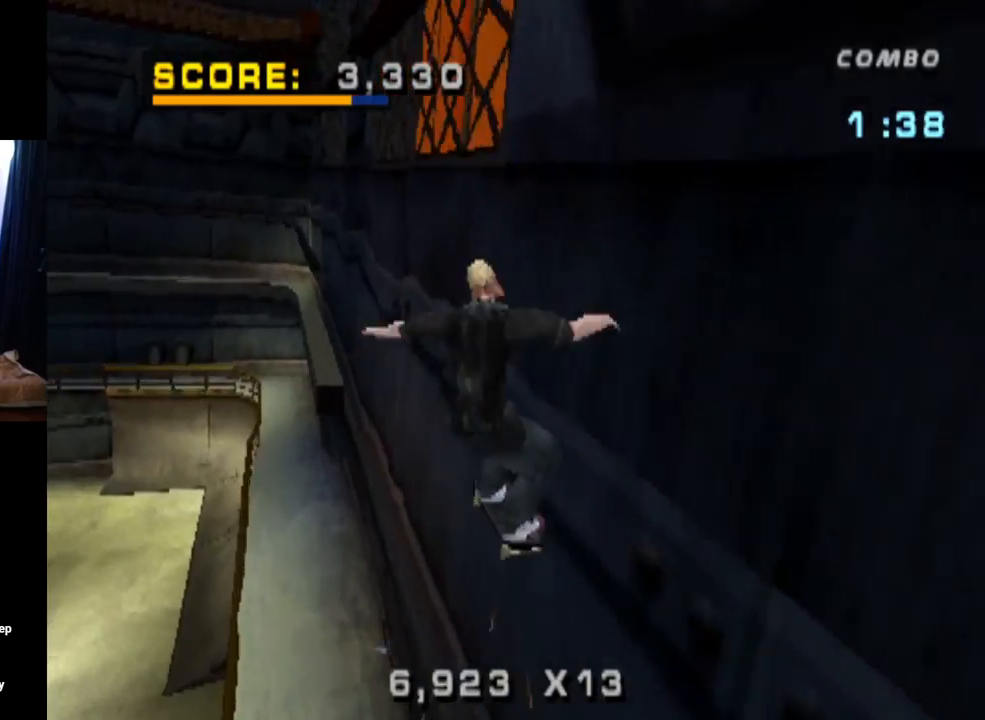
{"buttons": ["CROSS", "TRIANGLE"], "left_stick": "center", "right_stick": "center", "events": [[100, "DPAD_UP", "up"], [301, "CROSS", "down"], [301, "DPAD_UP", "down"], [417, "DPAD_UP", "up"]]}
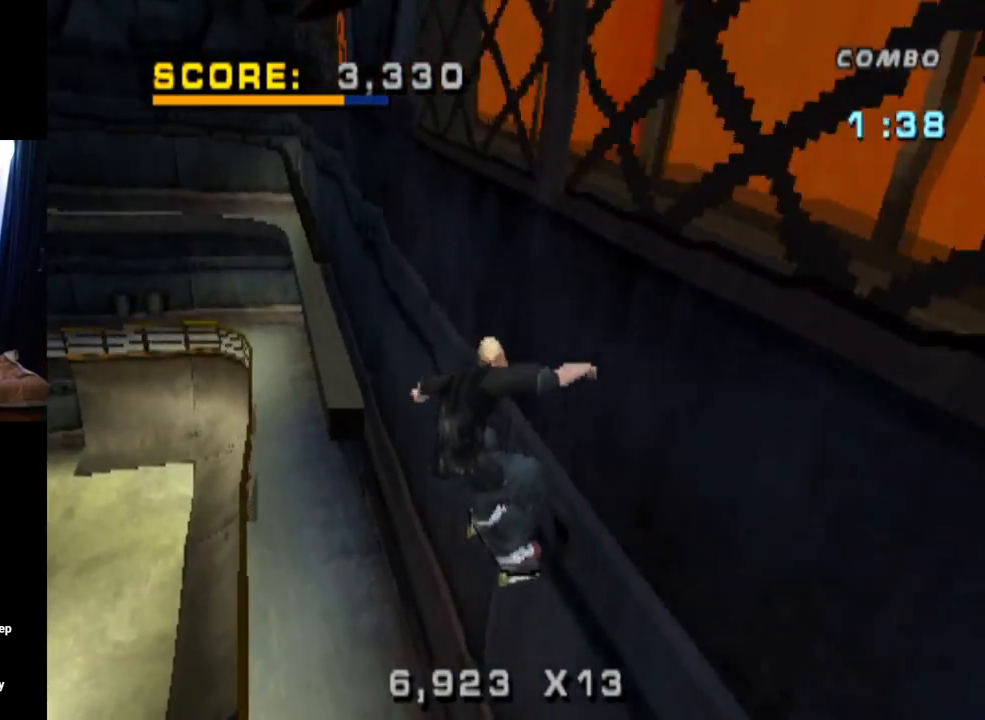
{"buttons": ["CROSS", "DPAD_UP"], "left_stick": "center", "right_stick": "center", "events": [[50, "TRIANGLE", "up"], [83, "DPAD_DOWN", "down"], [183, "DPAD_DOWN", "up"], [267, "DPAD_UP", "down"], [350, "DPAD_UP", "up"], [400, "DPAD_DOWN", "down"], [484, "DPAD_DOWN", "up"], [484, "DPAD_RIGHT", "down"], [500, "DPAD_RIGHT", "up"], [500, "DPAD_UP", "down"]]}
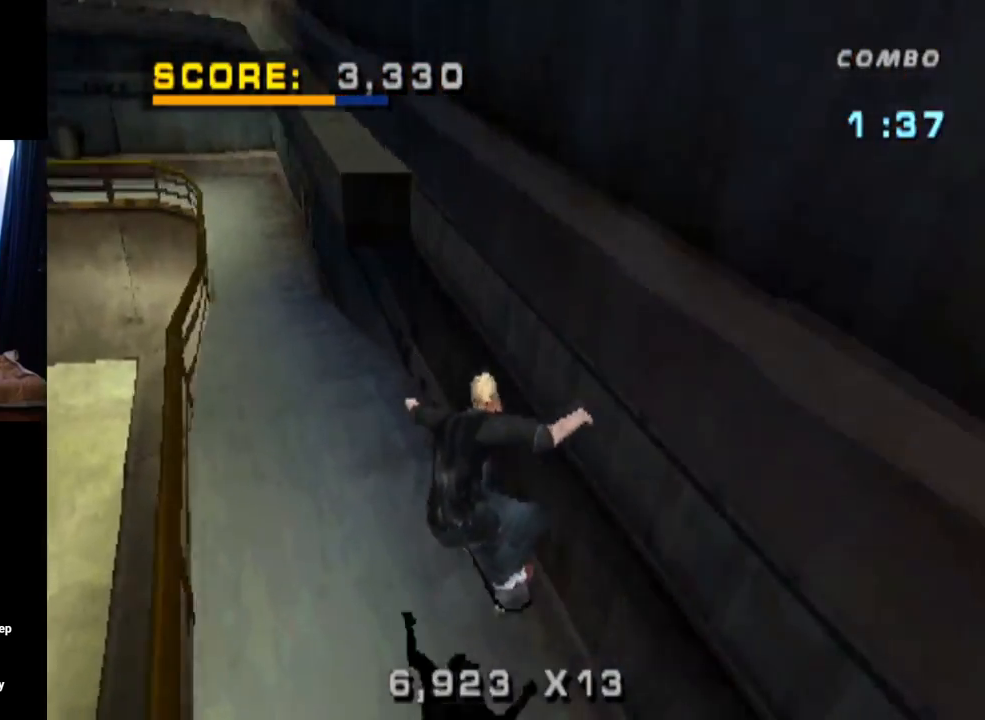
{"buttons": ["CROSS", "DPAD_RIGHT"], "left_stick": "center", "right_stick": "center", "events": [[167, "DPAD_UP", "up"], [217, "DPAD_DOWN", "down"], [284, "DPAD_RIGHT", "down"], [301, "DPAD_DOWN", "up"], [334, "DPAD_RIGHT", "up"], [334, "DPAD_UP", "down"], [417, "DPAD_RIGHT", "down"], [417, "DPAD_UP", "up"]]}
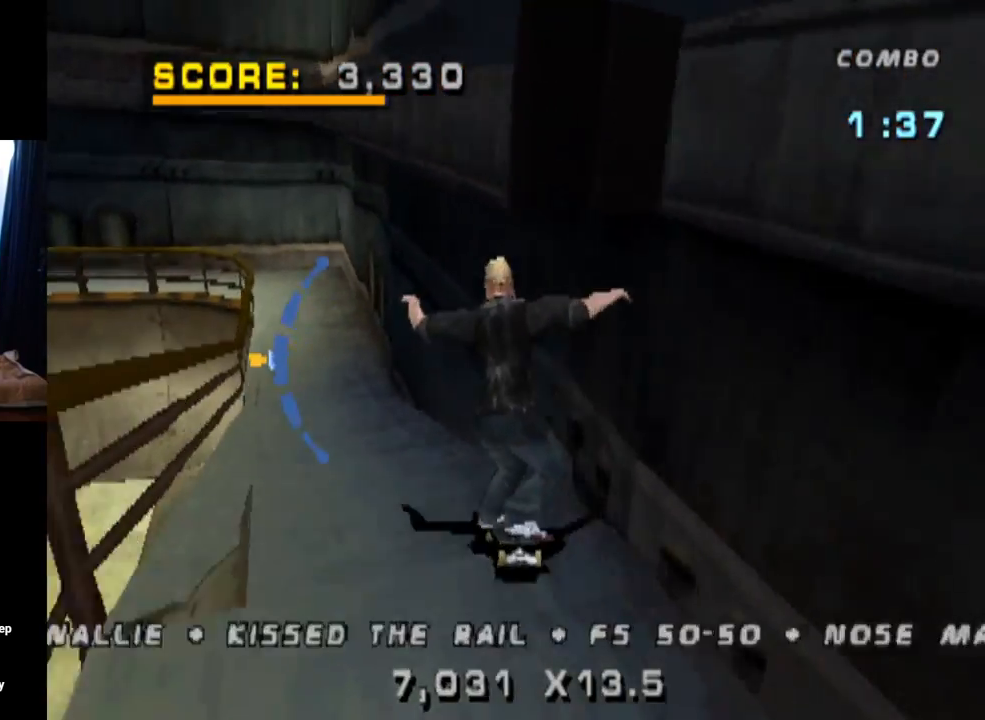
{"buttons": ["TRIANGLE"], "left_stick": "center", "right_stick": "center", "events": [[50, "TRIANGLE", "down"], [67, "CROSS", "up"], [83, "DPAD_RIGHT", "up"], [167, "DPAD_UP", "down"], [200, "CROSS", "down"], [283, "DPAD_UP", "up"], [317, "CROSS", "up"], [367, "DPAD_UP", "down"], [467, "DPAD_UP", "up"]]}
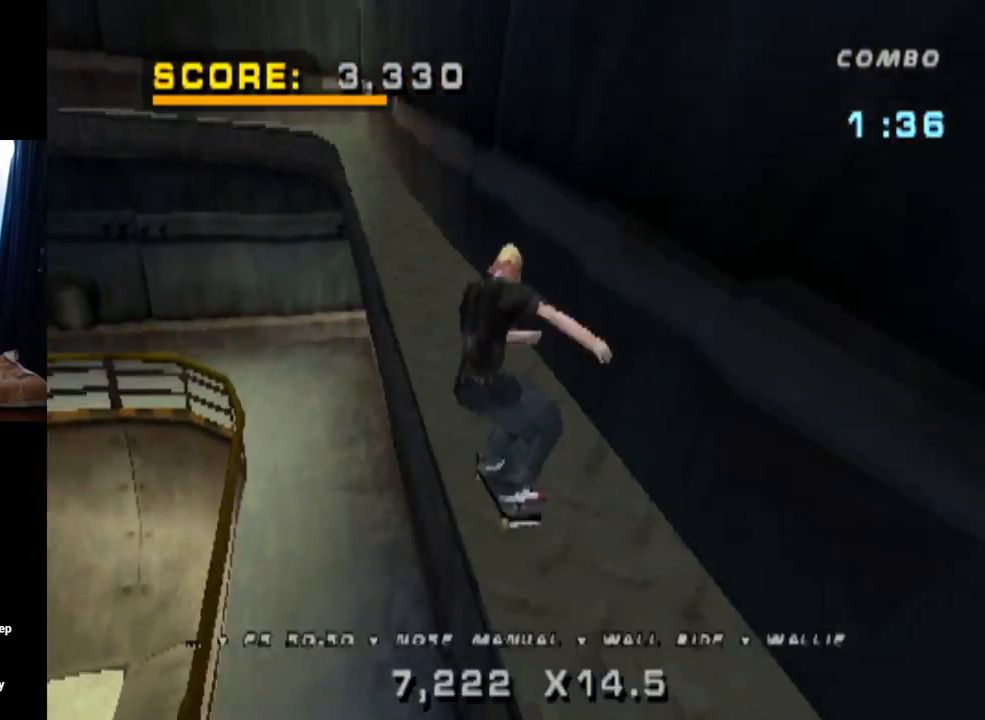
{"buttons": ["CROSS", "DPAD_RIGHT"], "left_stick": "center", "right_stick": "center", "events": [[434, "CROSS", "down"], [451, "DPAD_RIGHT", "down"], [451, "TRIANGLE", "up"]]}
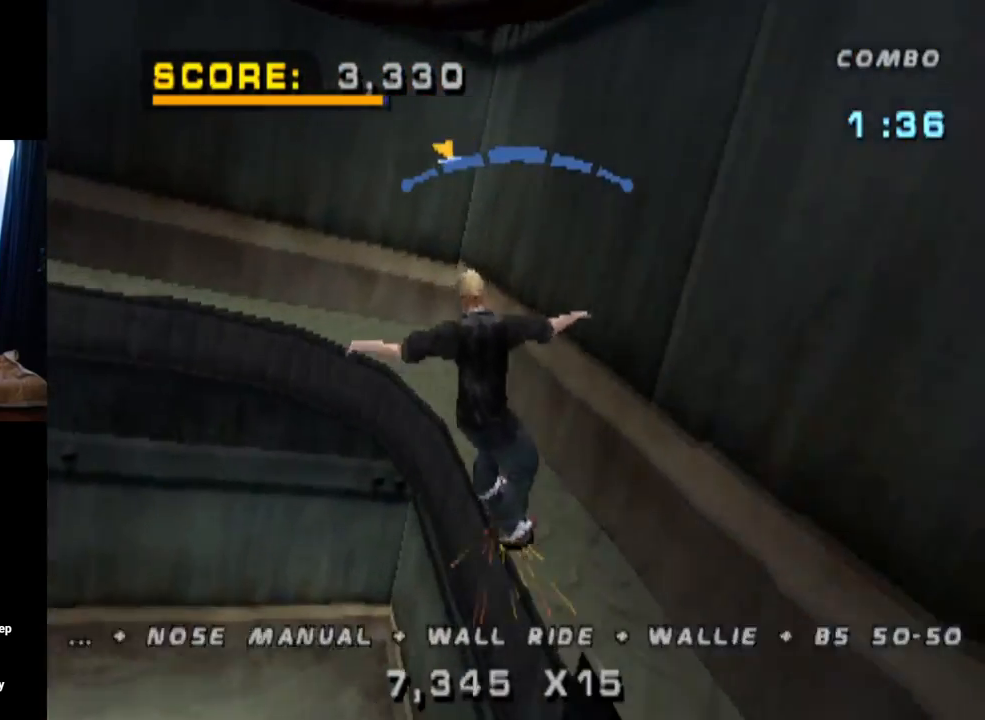
{"buttons": ["CROSS", "DPAD_DOWN", "DPAD_LEFT"], "left_stick": "center", "right_stick": "center", "events": [[167, "DPAD_RIGHT", "up"], [417, "DPAD_LEFT", "down"], [484, "DPAD_DOWN", "down"]]}